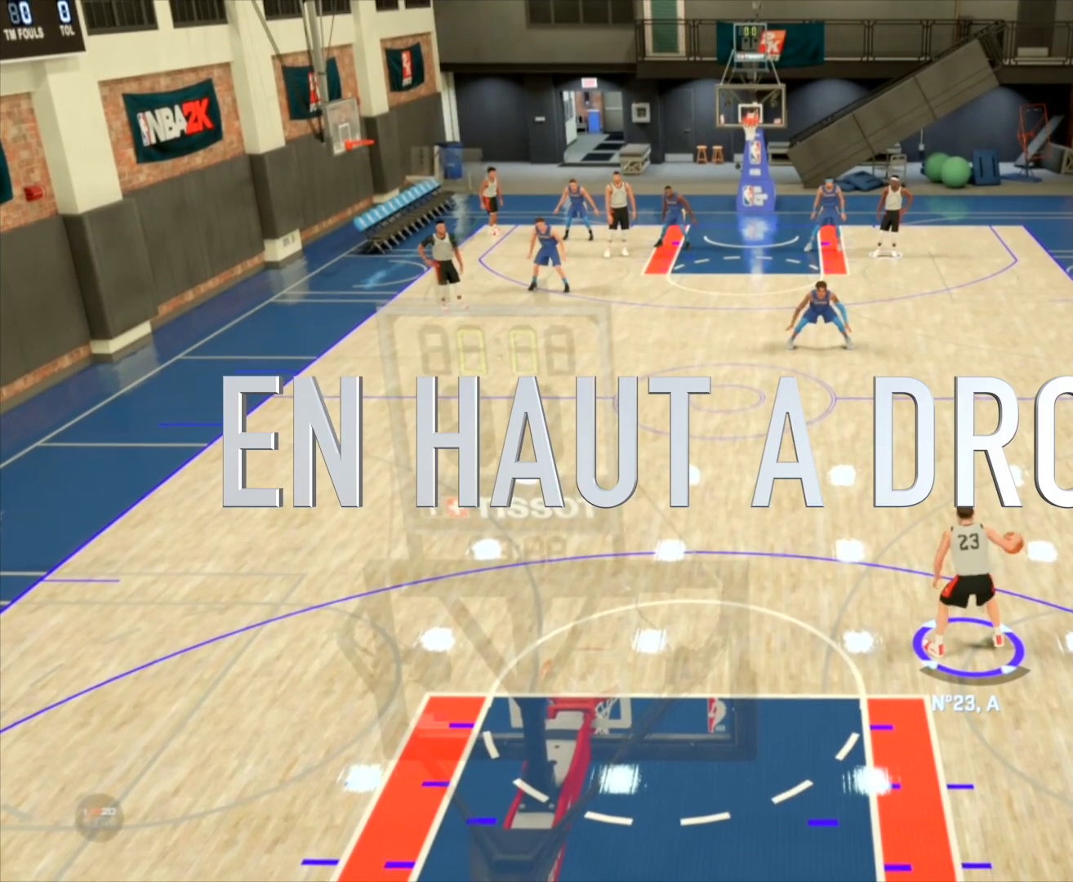
Gameplay with a controller (PlayStation layout); each line is a JSON object with the inputs held at the frame after it. "events" lists button and stick changes between this image and that frame as [ms after this image, input, new state], when the widget could be followed in between.
{"buttons": ["R2"], "left_stick": "center", "right_stick": "center", "events": [[100, "right_stick", "center"], [233, "left_stick", "center"]]}
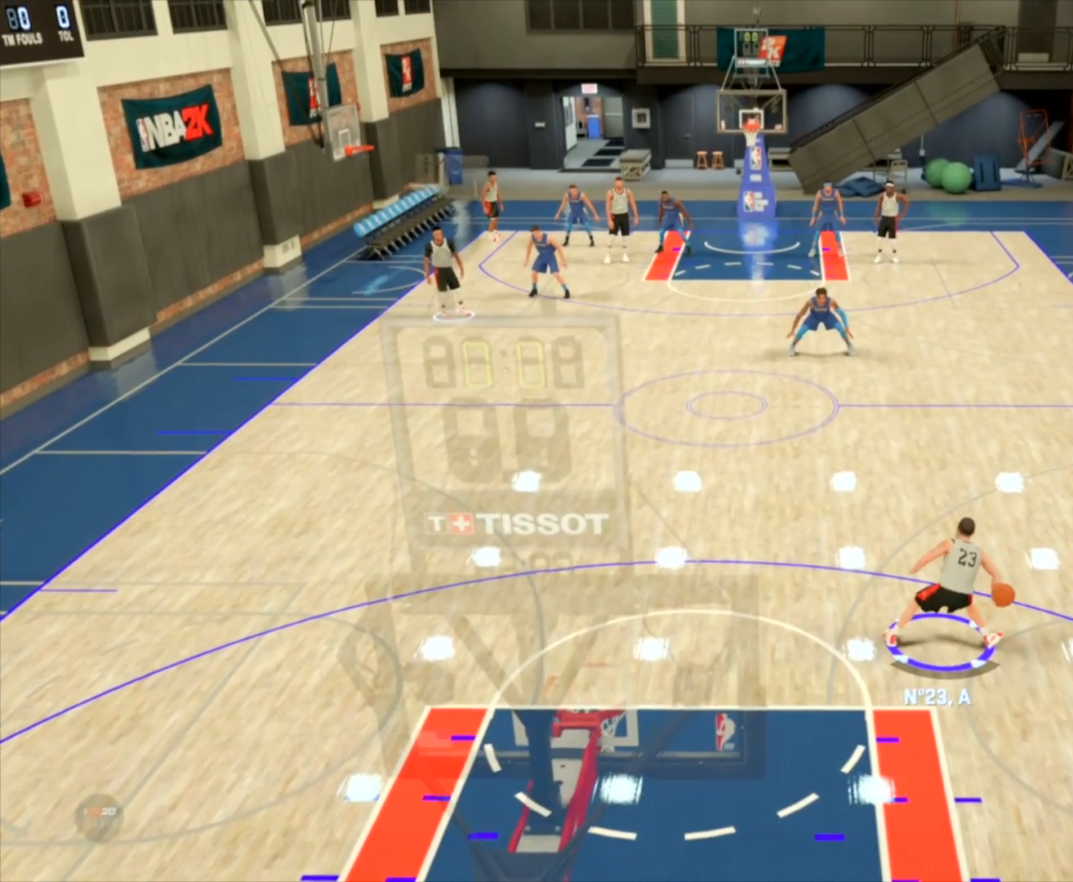
{"buttons": ["R2"], "left_stick": "center", "right_stick": "center", "events": []}
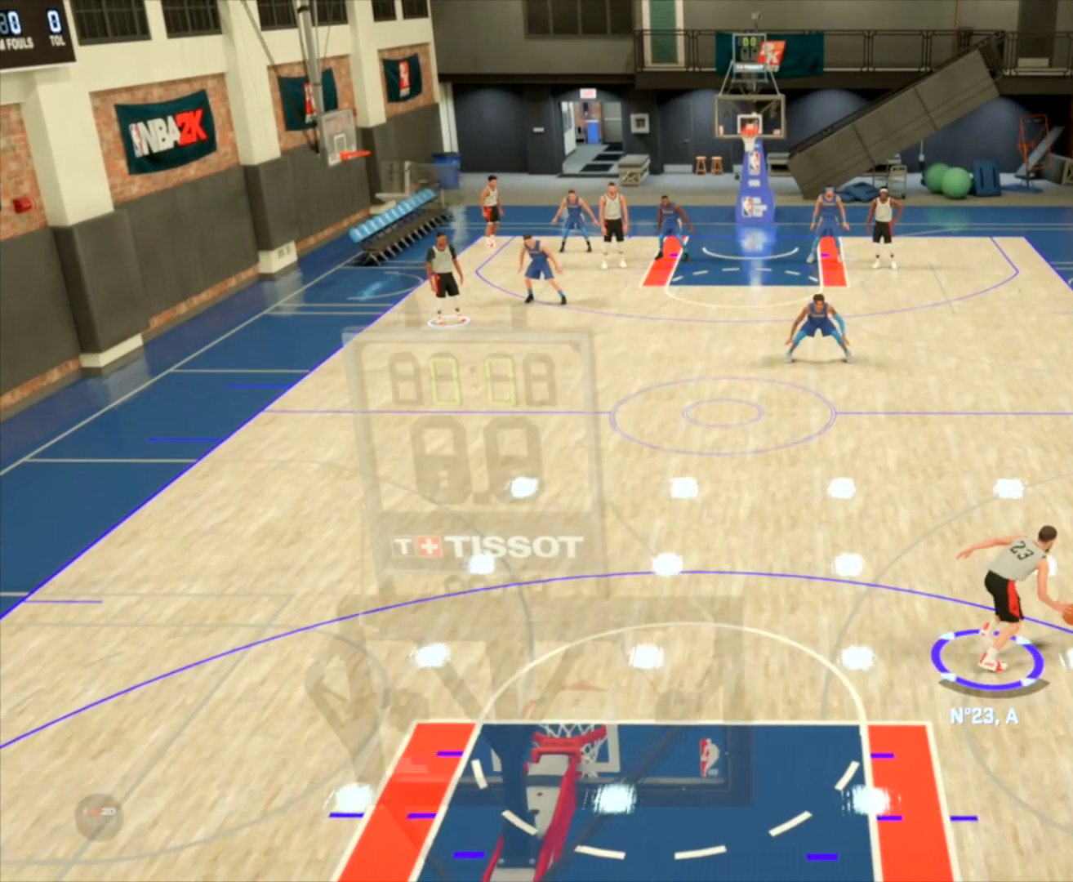
{"buttons": [], "left_stick": "center", "right_stick": "center", "events": [[267, "R2", "up"]]}
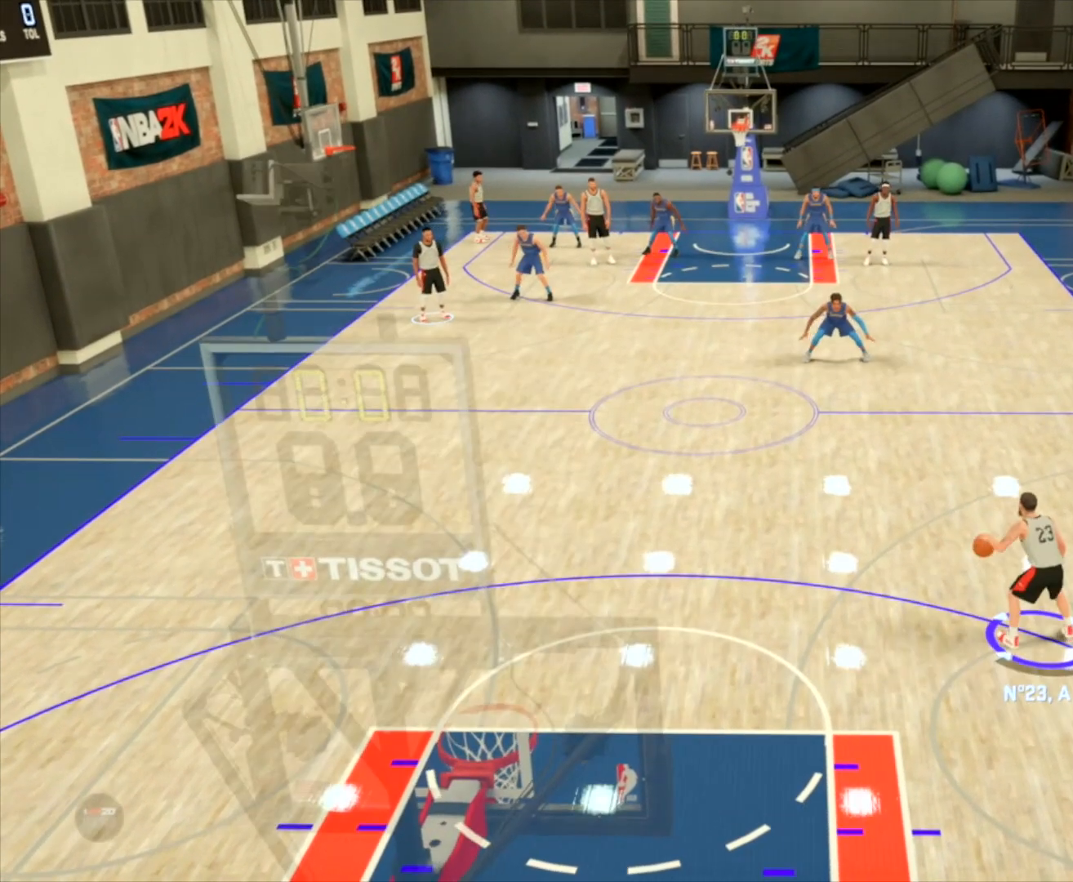
{"buttons": [], "left_stick": "center", "right_stick": "center", "events": []}
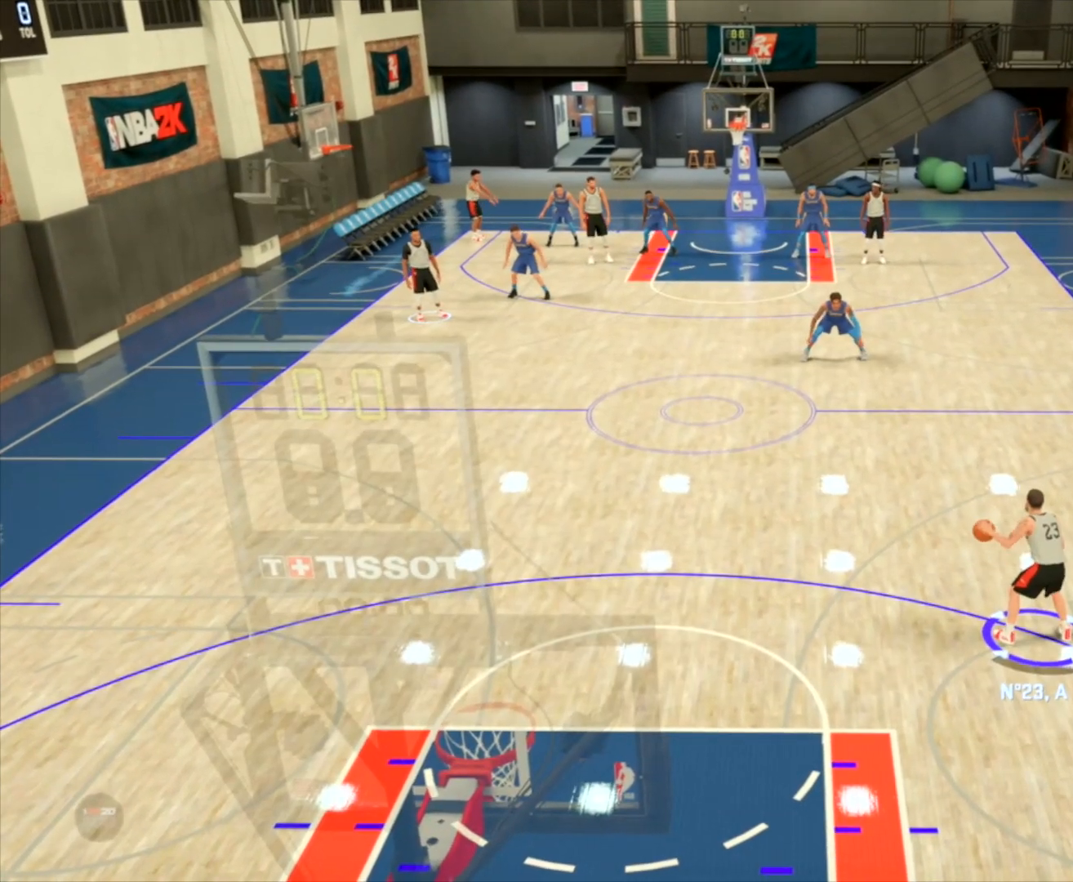
{"buttons": ["R2"], "left_stick": "center", "right_stick": "center", "events": [[467, "R2", "down"]]}
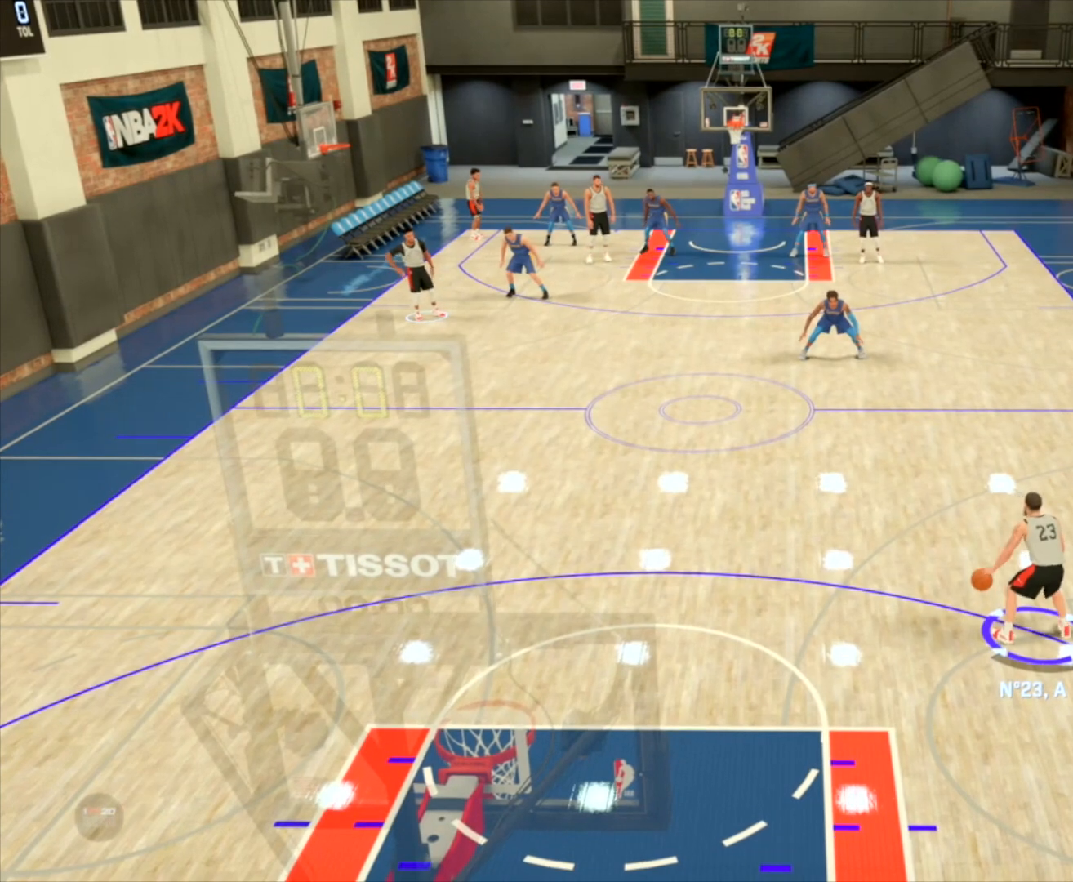
{"buttons": ["R2"], "left_stick": "center", "right_stick": "center", "events": []}
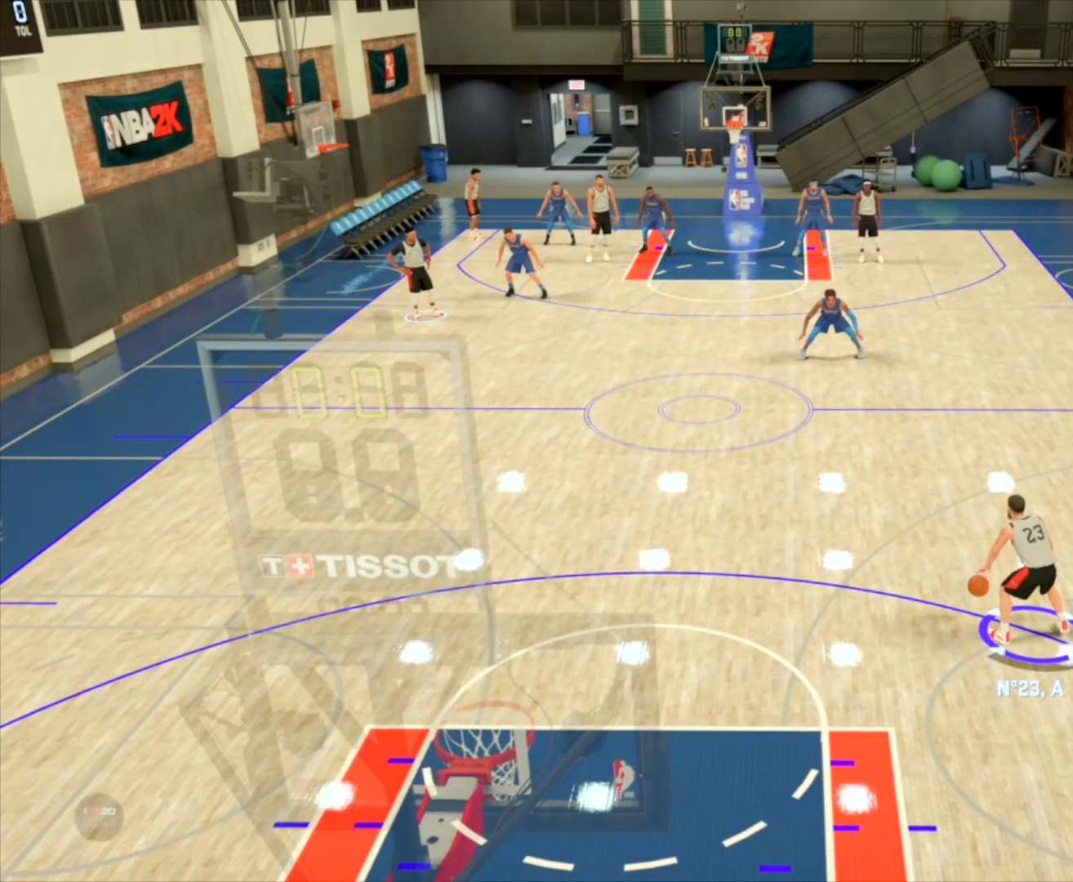
{"buttons": ["R2"], "left_stick": "center", "right_stick": "center", "events": []}
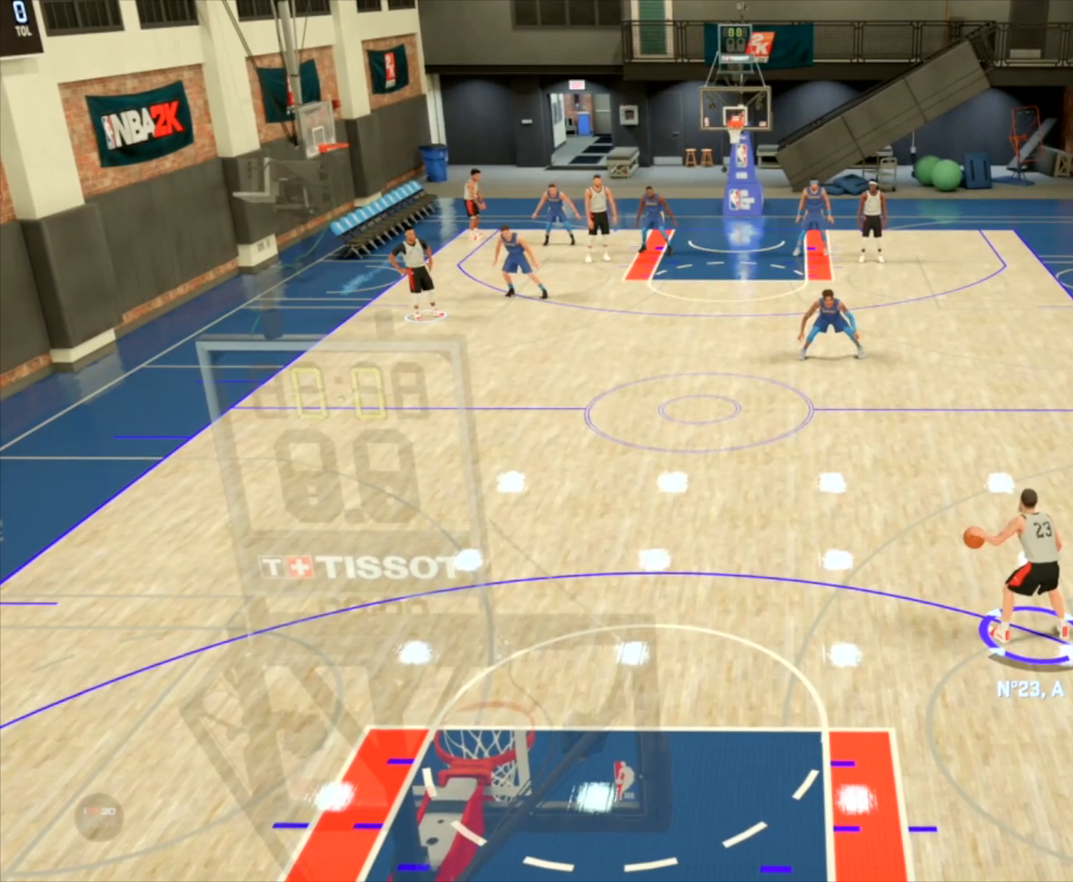
{"buttons": ["R2"], "left_stick": "center", "right_stick": "center", "events": []}
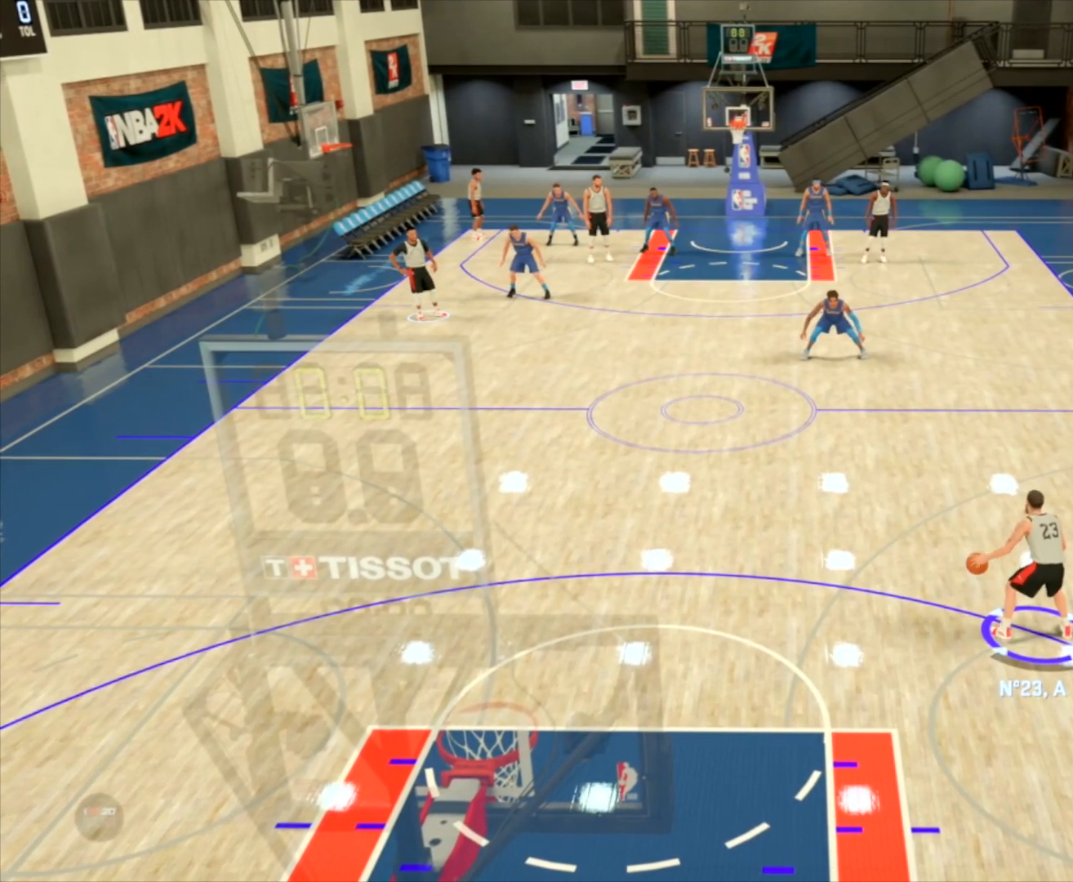
{"buttons": ["R2"], "left_stick": "center", "right_stick": "center", "events": []}
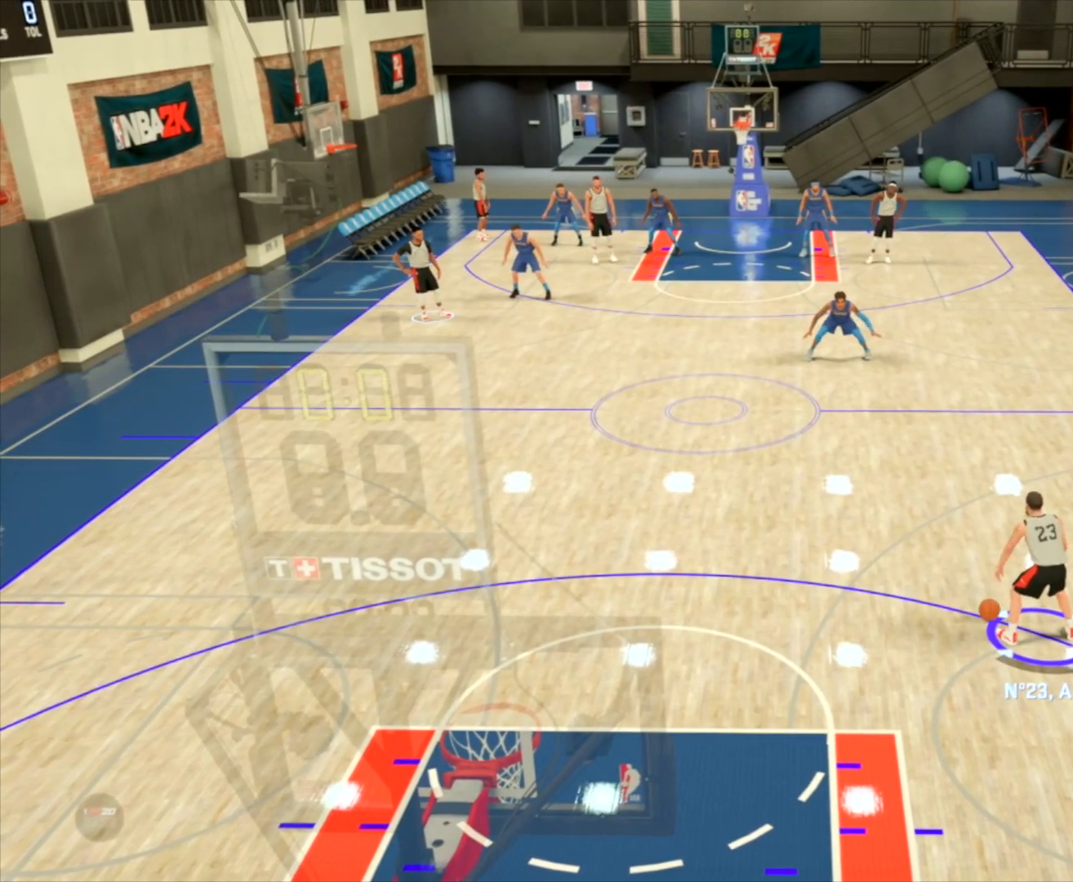
{"buttons": ["R2"], "left_stick": "center", "right_stick": "center", "events": []}
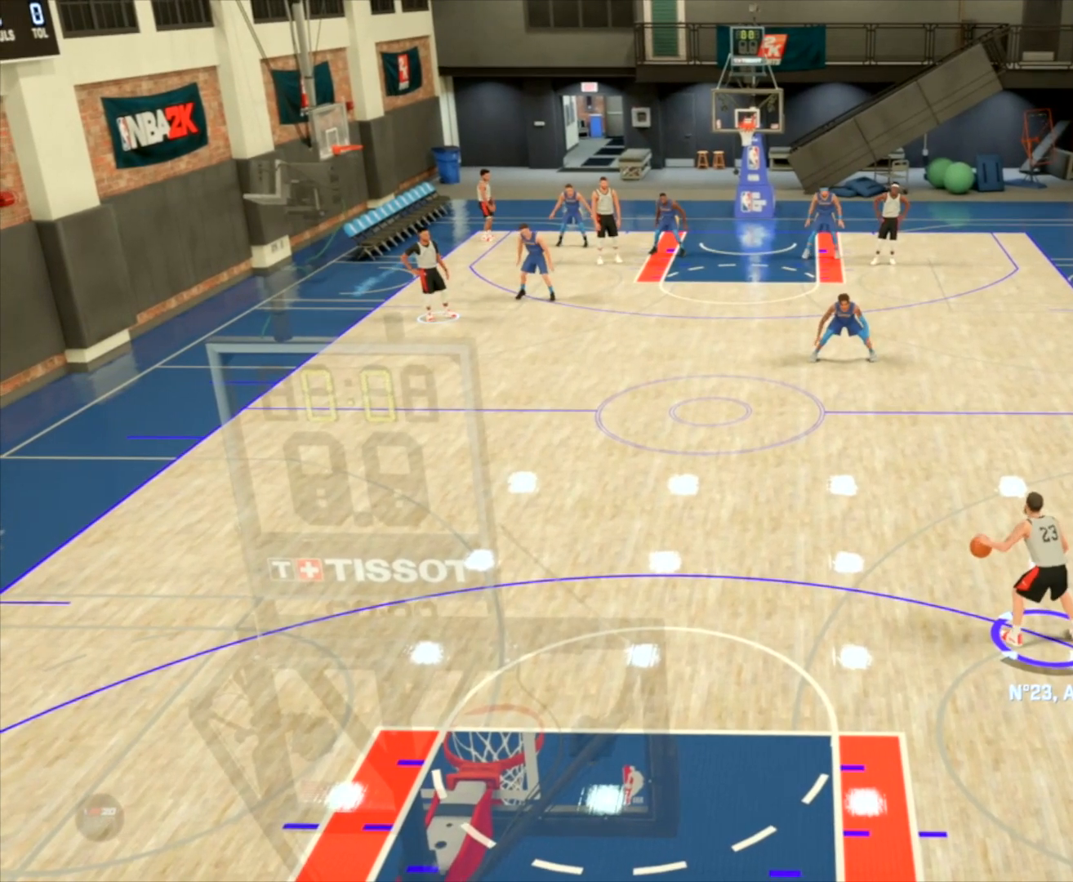
{"buttons": ["R2"], "left_stick": "center", "right_stick": "center", "events": []}
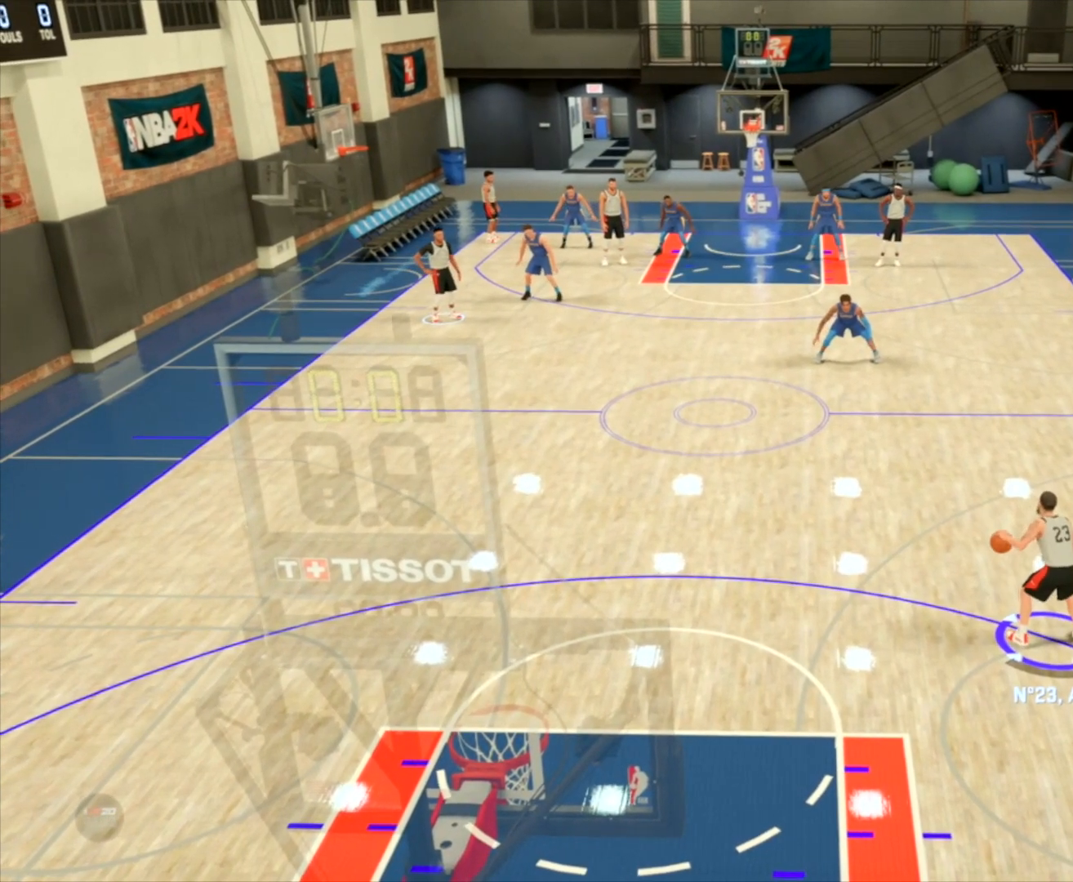
{"buttons": ["R2"], "left_stick": "center", "right_stick": "center", "events": []}
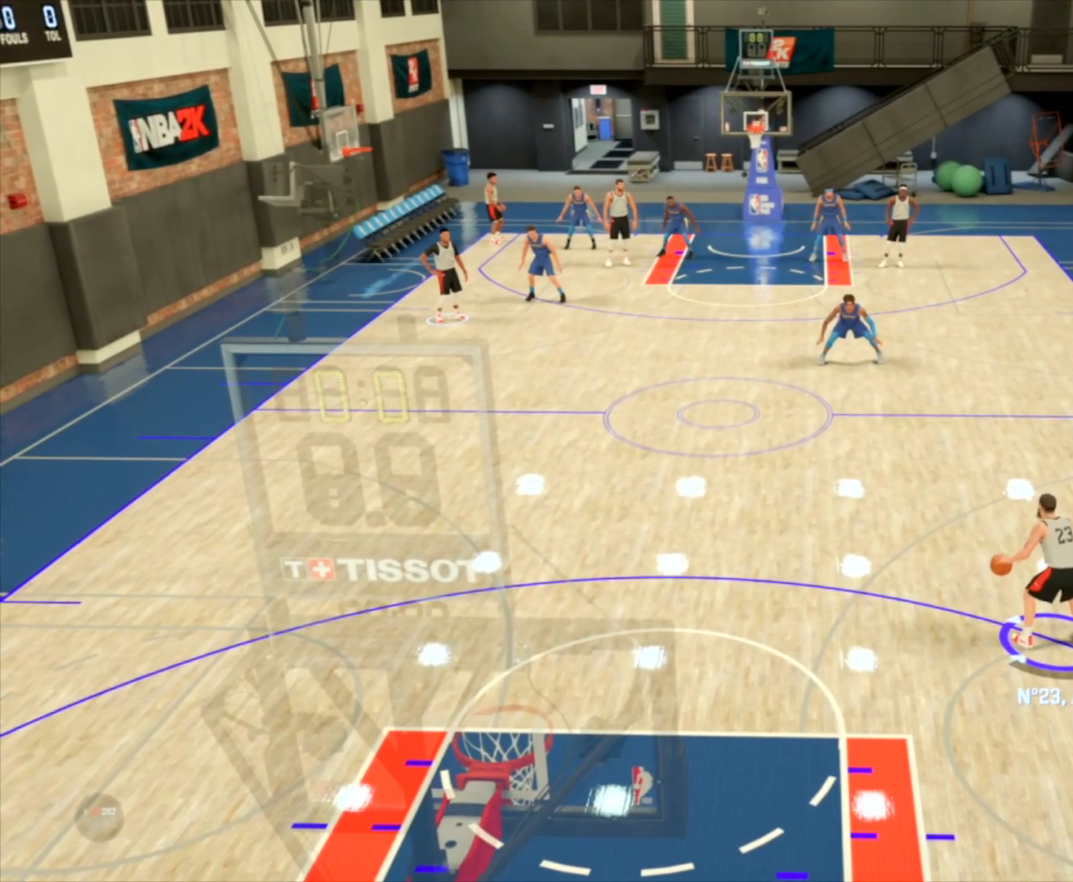
{"buttons": ["R2"], "left_stick": "center", "right_stick": "center", "events": []}
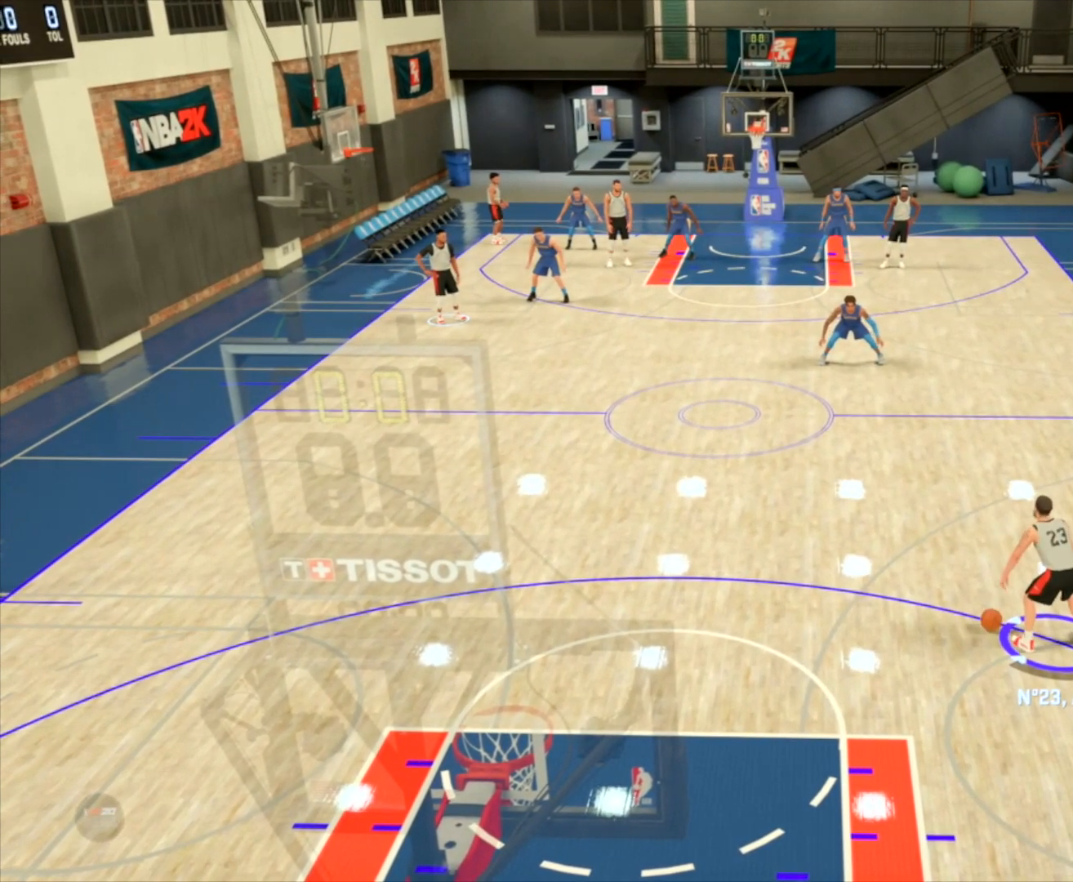
{"buttons": ["R2"], "left_stick": "center", "right_stick": "center", "events": []}
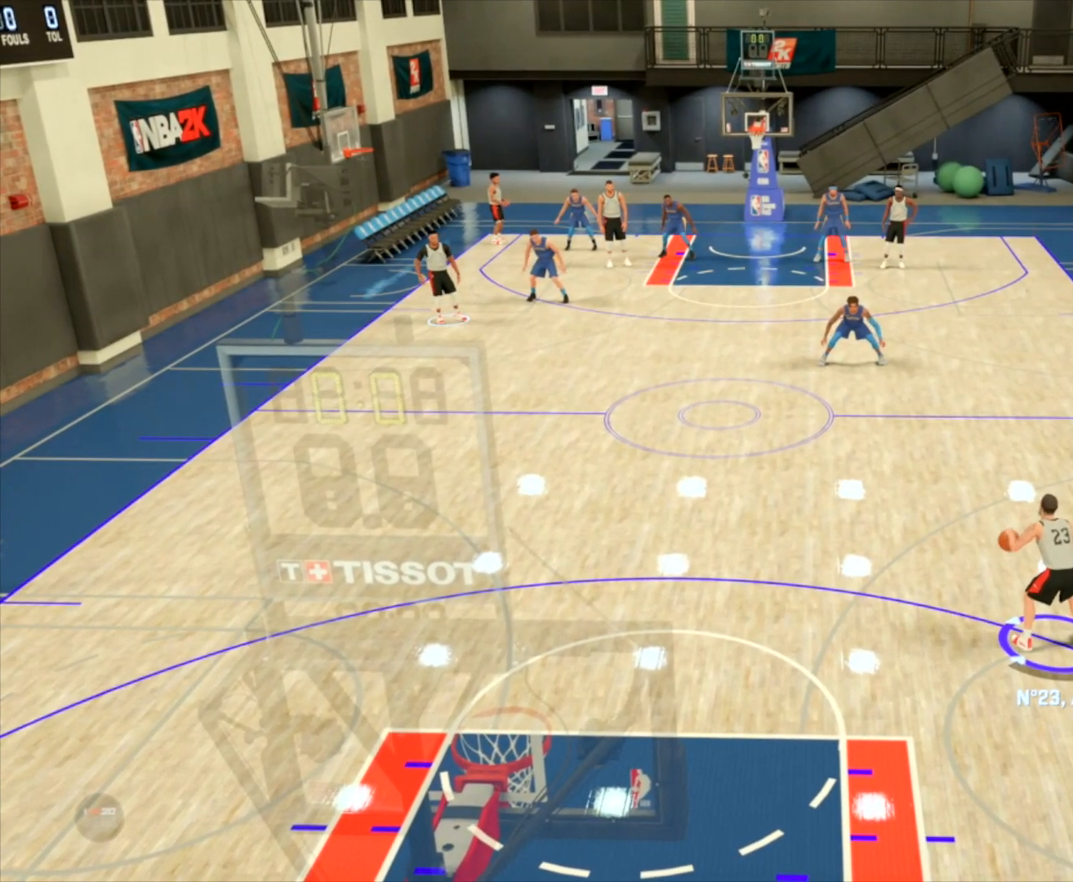
{"buttons": ["R2"], "left_stick": "center", "right_stick": "center", "events": [[33, "left_stick", "up-left"], [33, "right_stick", "down"], [167, "right_stick", "center"], [233, "left_stick", "center"]]}
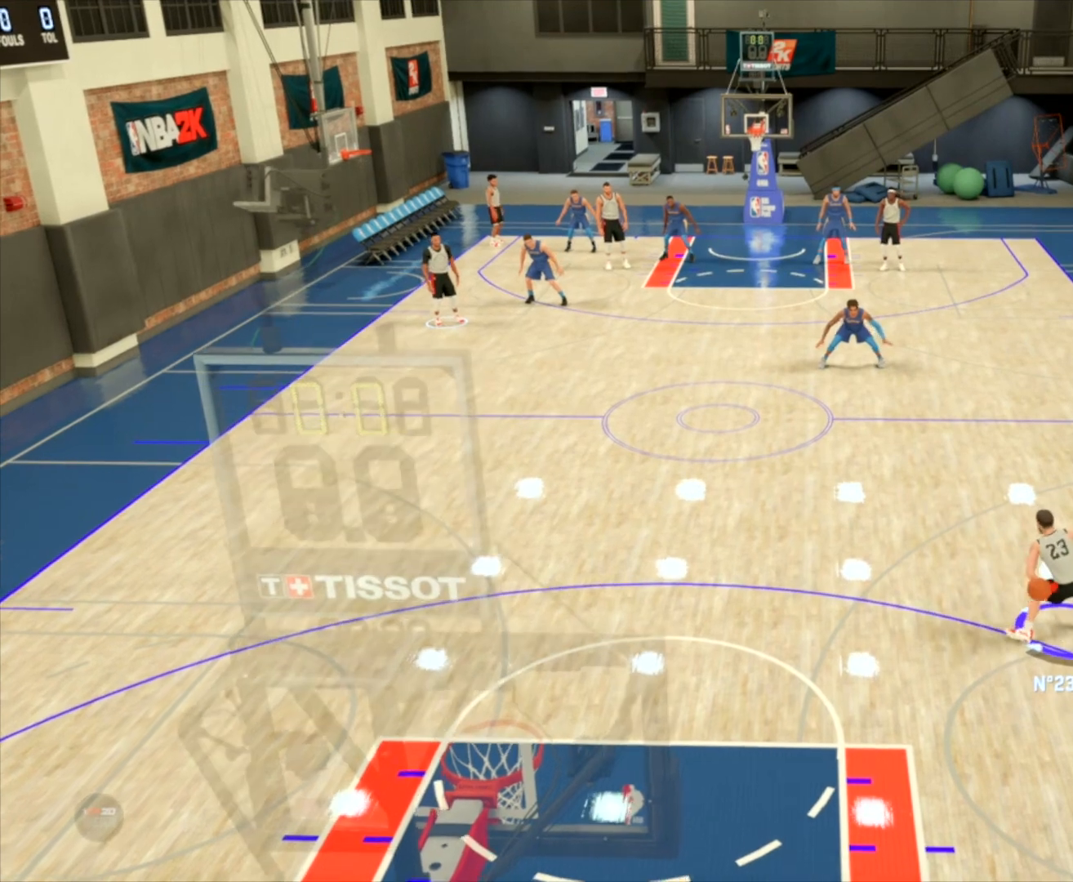
{"buttons": ["R2"], "left_stick": "center", "right_stick": "center", "events": []}
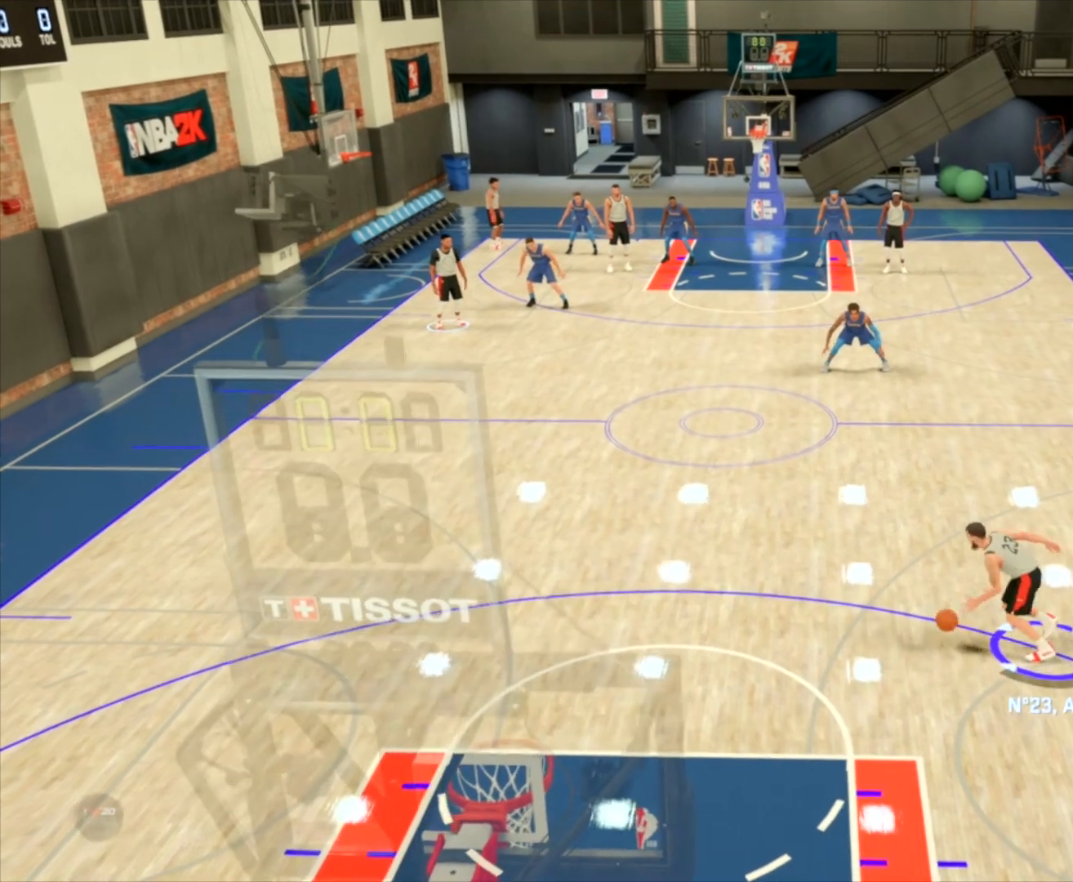
{"buttons": [], "left_stick": "center", "right_stick": "center", "events": [[500, "R2", "up"]]}
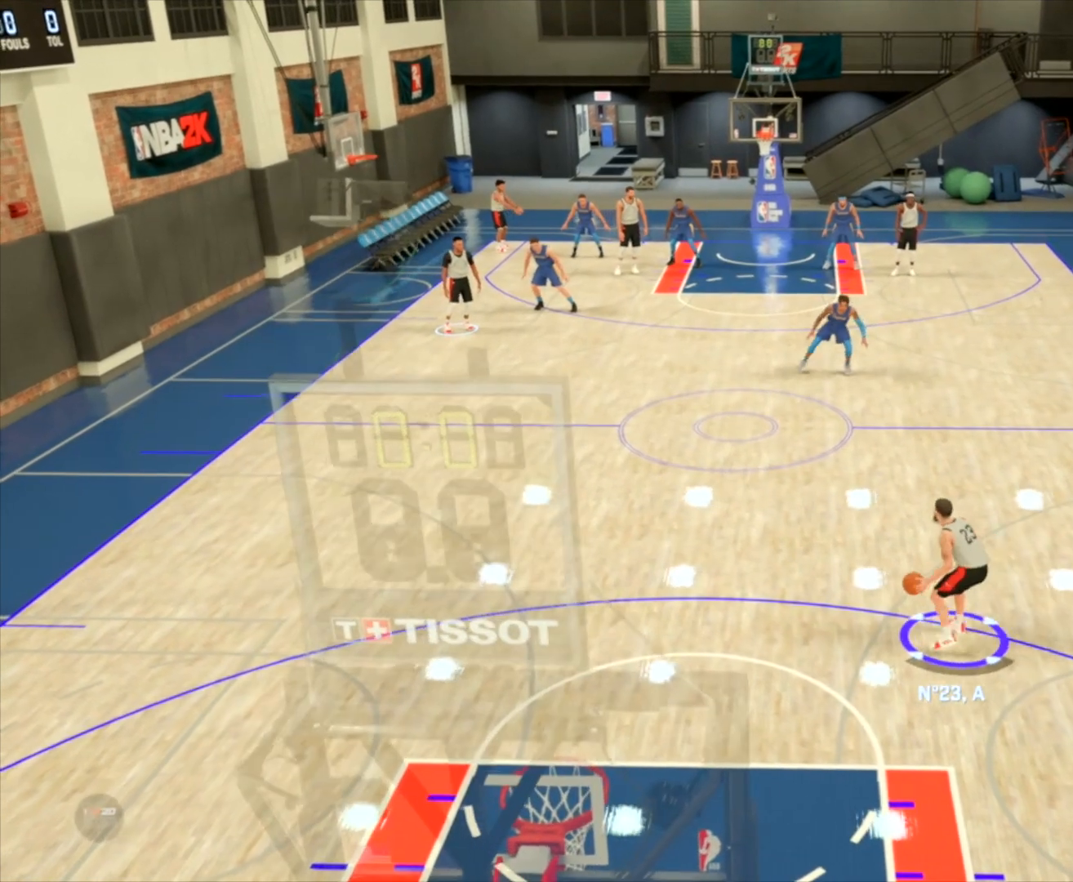
{"buttons": ["R2"], "left_stick": "center", "right_stick": "center", "events": [[267, "R2", "down"]]}
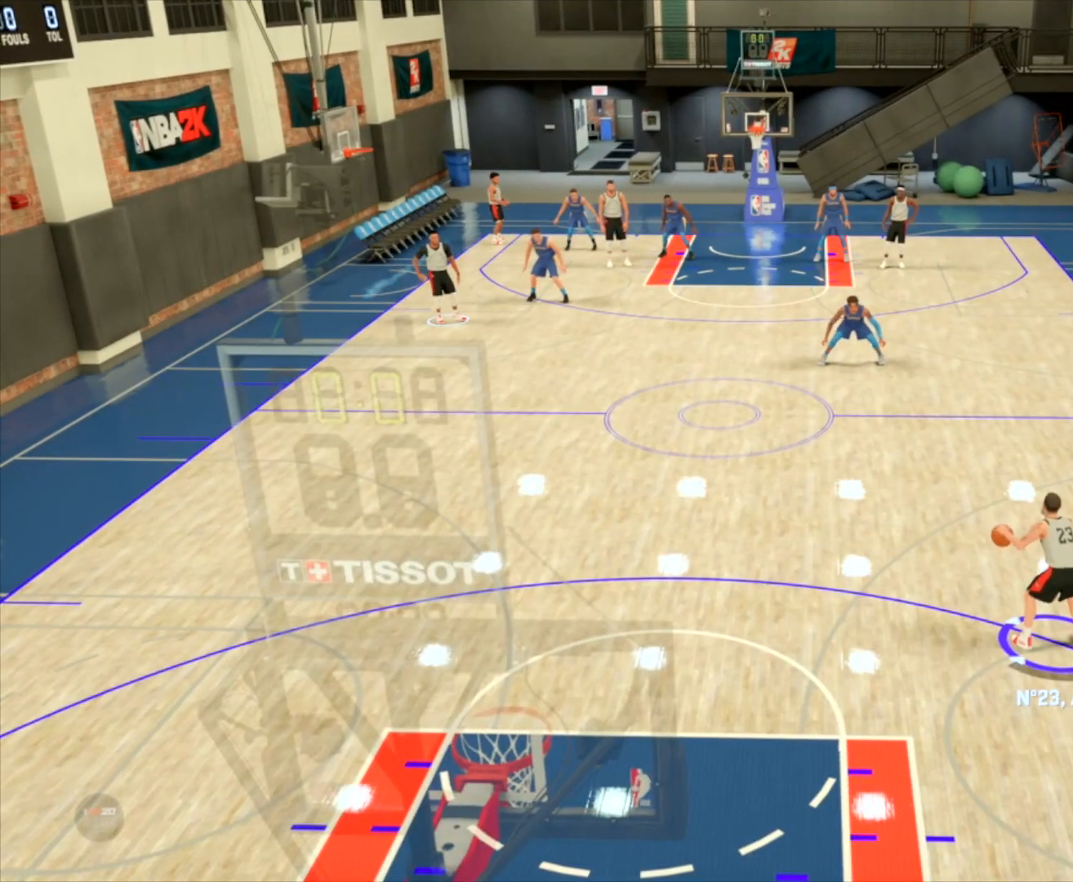
{"buttons": ["R2"], "left_stick": "up-left", "right_stick": "center", "events": [[200, "left_stick", "up-left"], [233, "right_stick", "down"], [467, "right_stick", "center"]]}
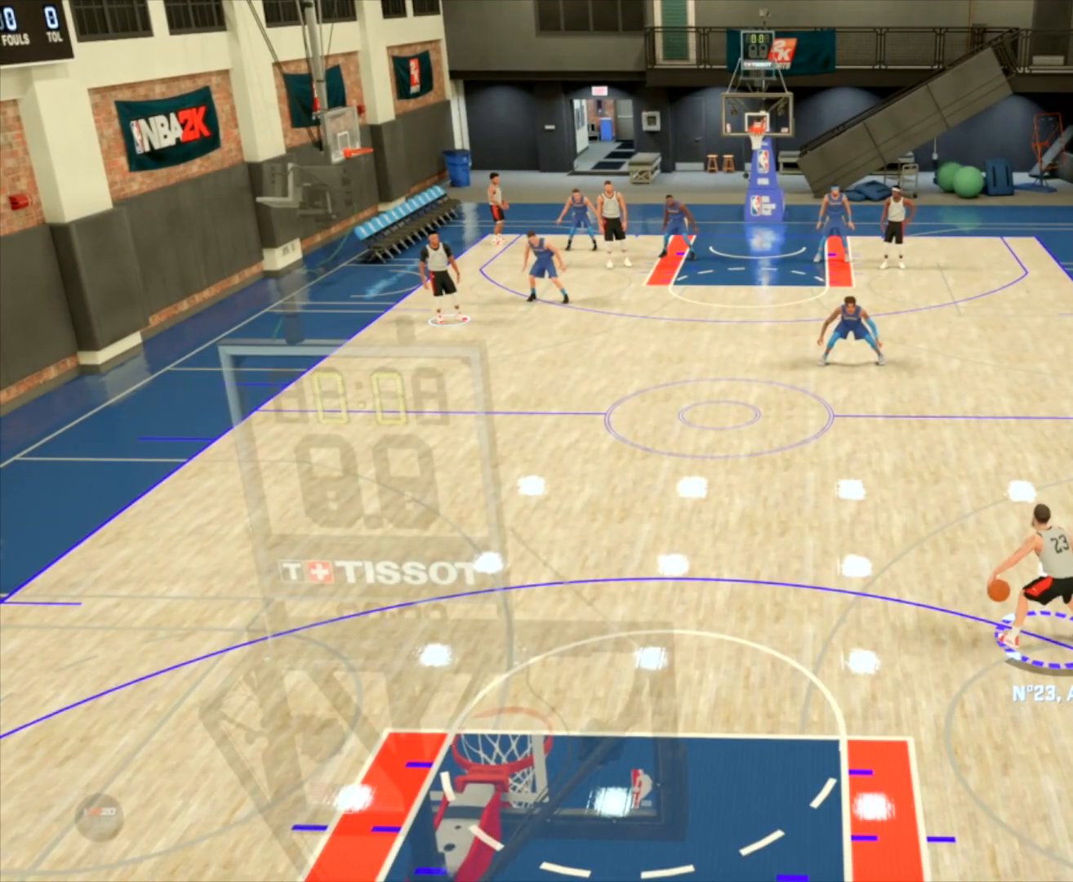
{"buttons": ["R2"], "left_stick": "center", "right_stick": "center", "events": [[134, "left_stick", "center"]]}
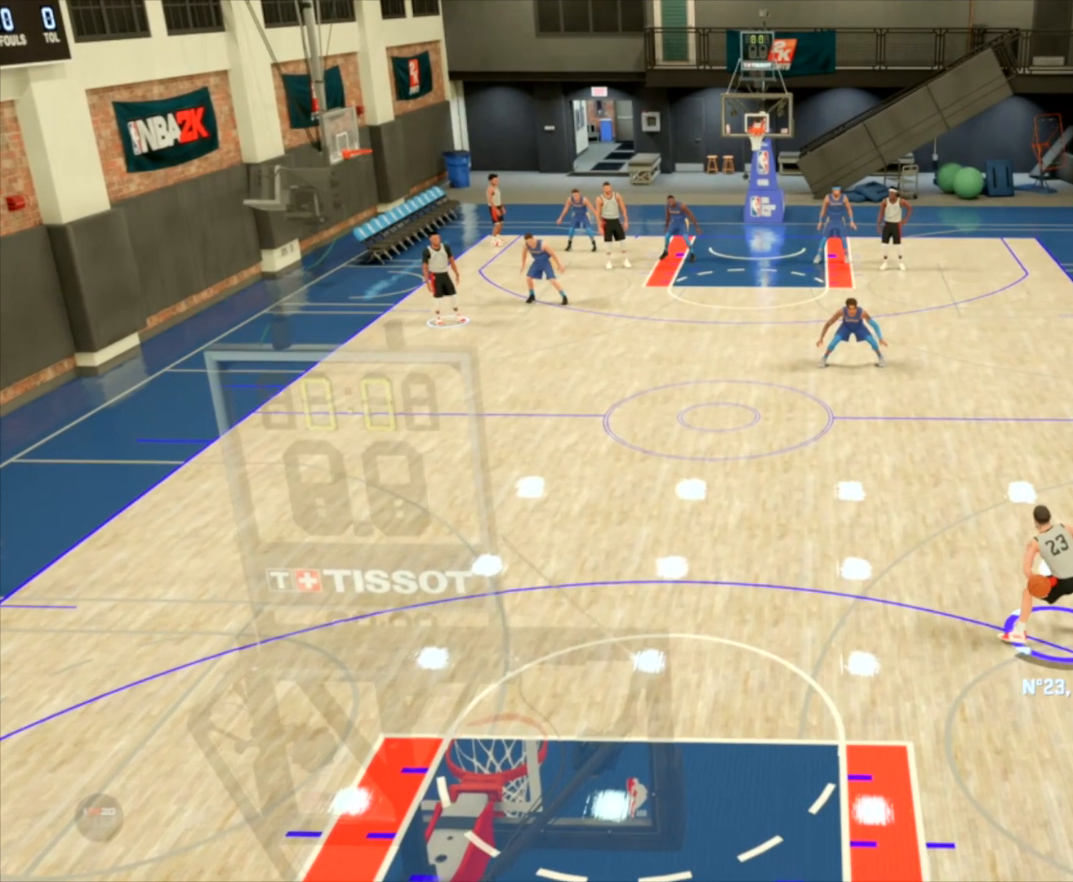
{"buttons": ["R2"], "left_stick": "center", "right_stick": "center", "events": []}
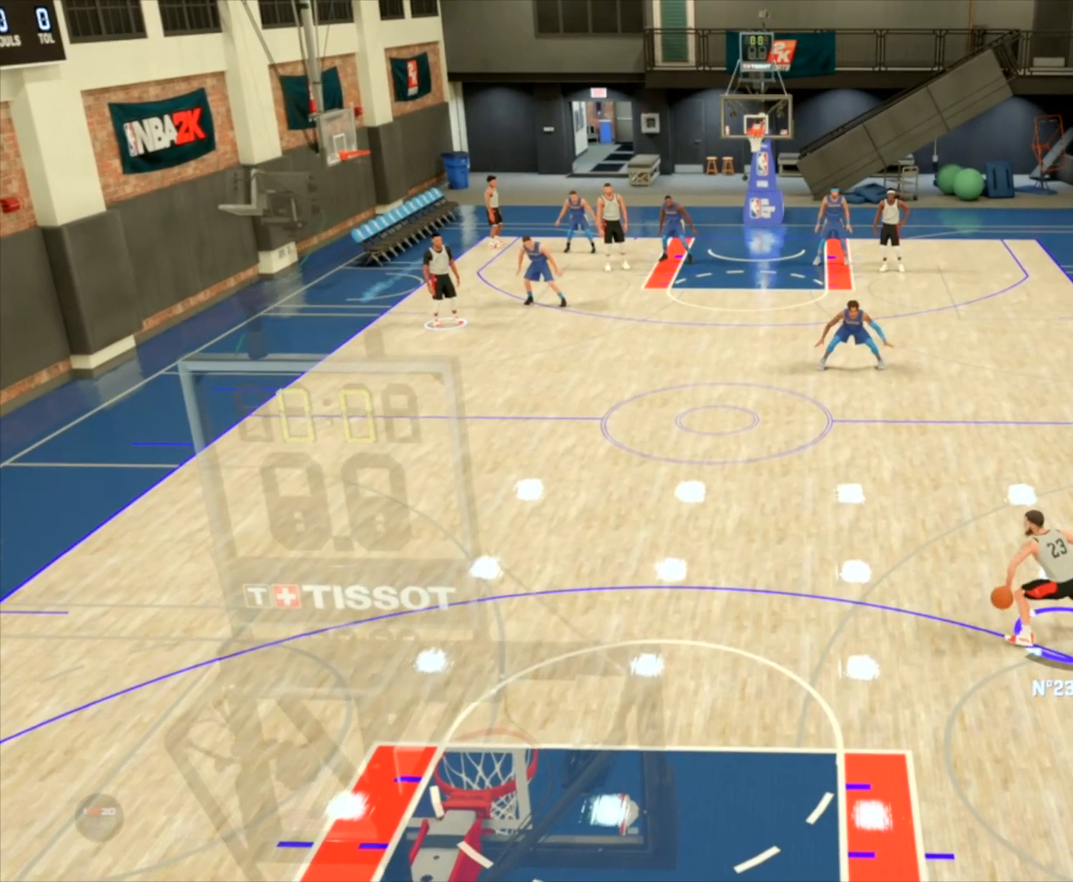
{"buttons": ["R2"], "left_stick": "center", "right_stick": "center", "events": []}
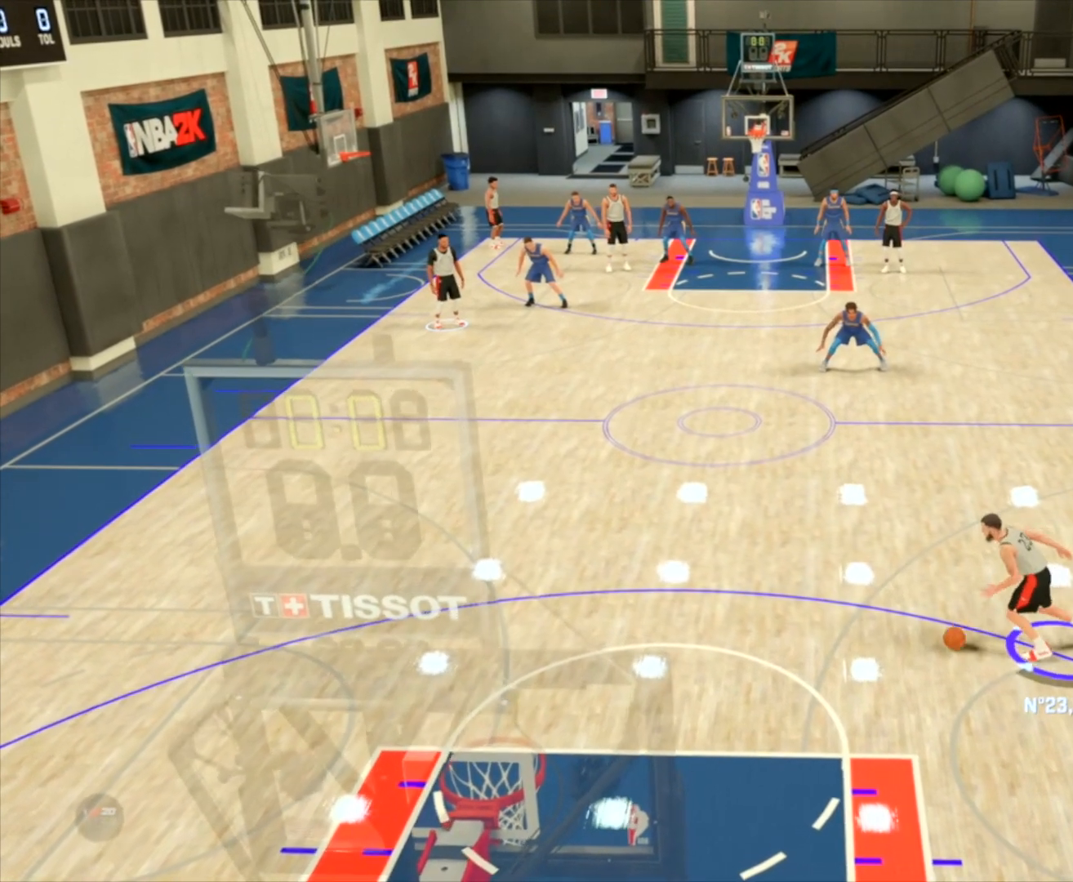
{"buttons": ["R2"], "left_stick": "center", "right_stick": "center", "events": []}